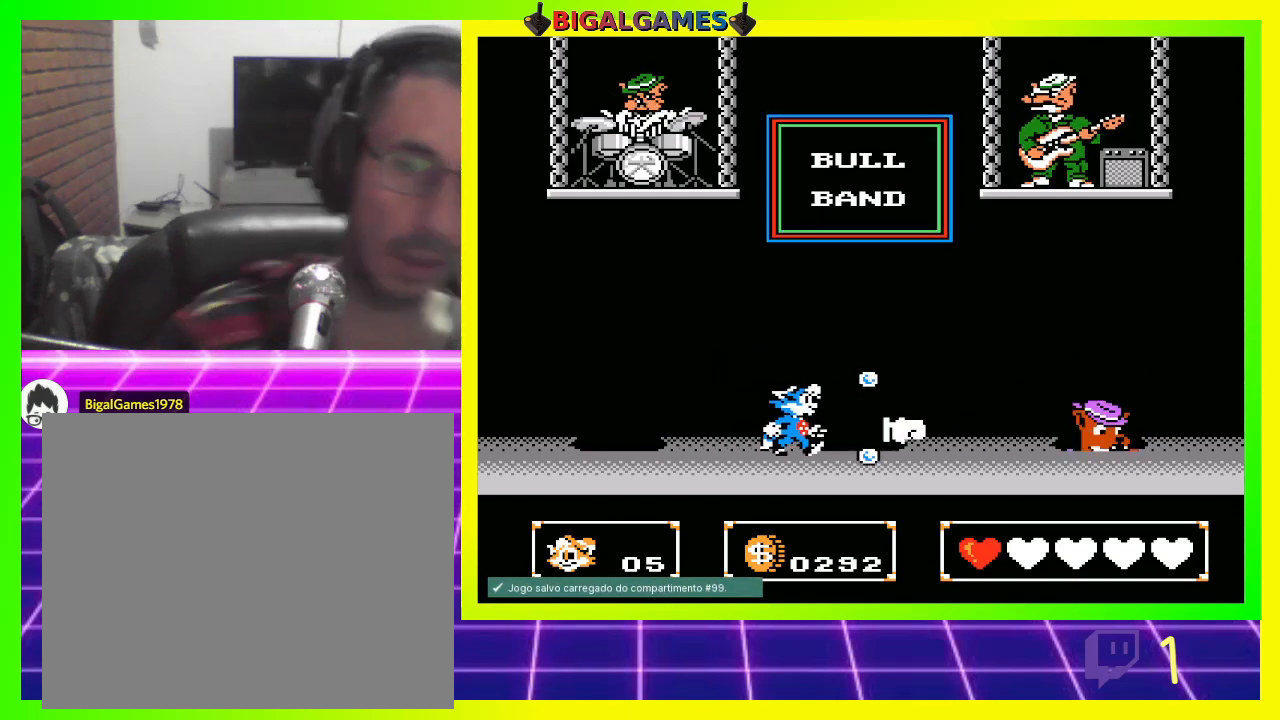
Gameplay with a controller (PlayStation layout); each line is a JSON object with the inputs held at the frame after it. "events" lists button and stick changes between this image and that frame as [ms after this image, input, new state], when the widget could be followed in between.
{"buttons": ["DPAD_LEFT"], "left_stick": "center", "right_stick": "center", "events": [[33, "DPAD_RIGHT", "up"], [200, "CROSS", "down"], [300, "CROSS", "up"], [400, "DPAD_LEFT", "down"]]}
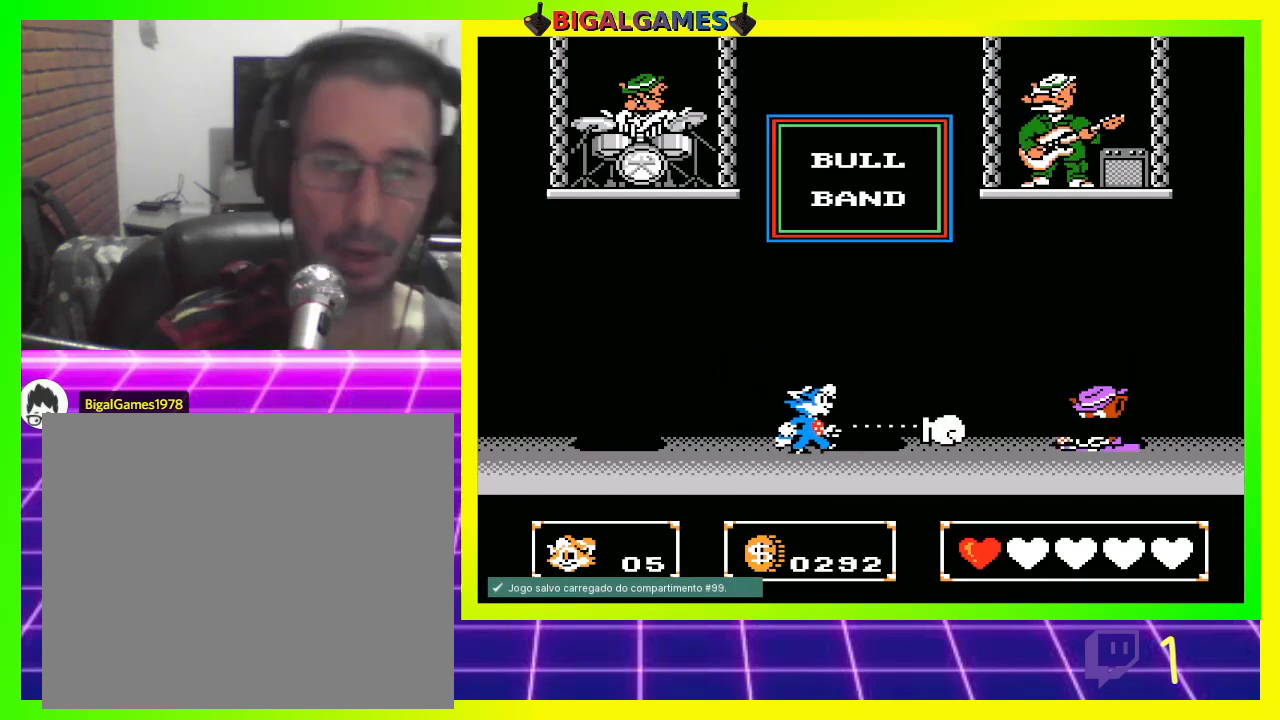
{"buttons": [], "left_stick": "center", "right_stick": "center", "events": [[400, "DPAD_LEFT", "up"]]}
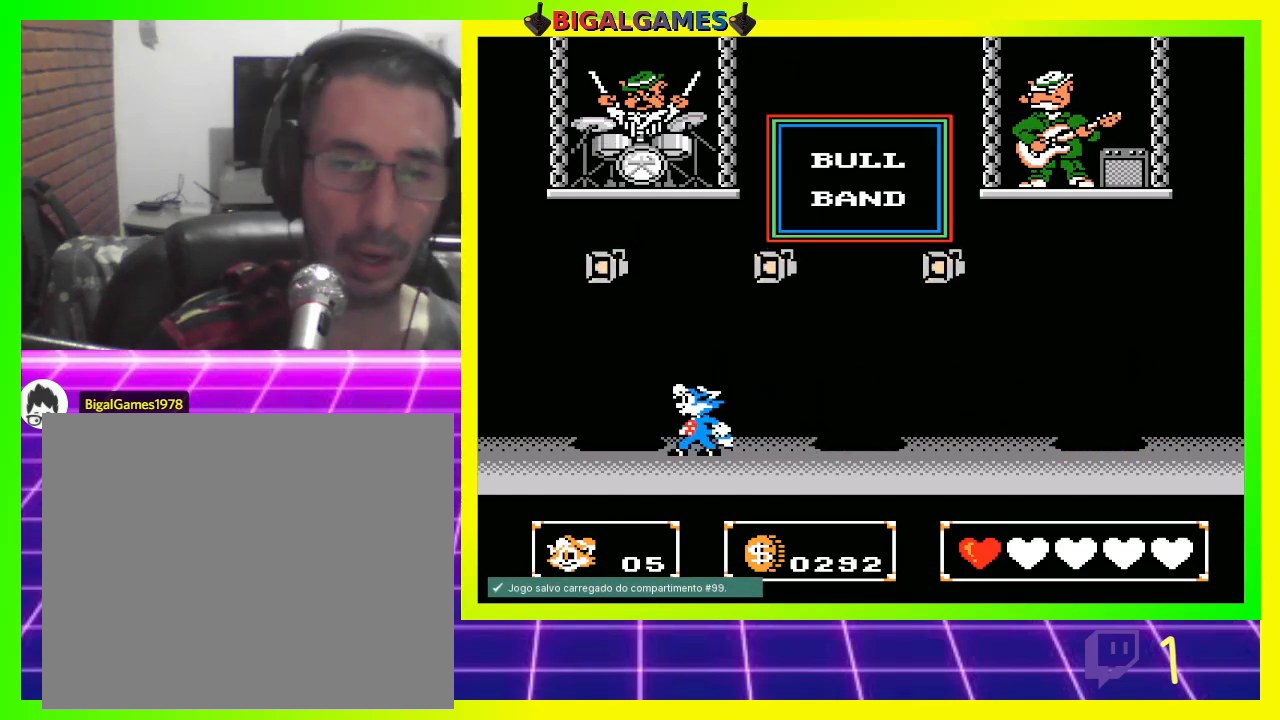
{"buttons": ["DPAD_RIGHT"], "left_stick": "center", "right_stick": "center", "events": [[433, "DPAD_RIGHT", "down"]]}
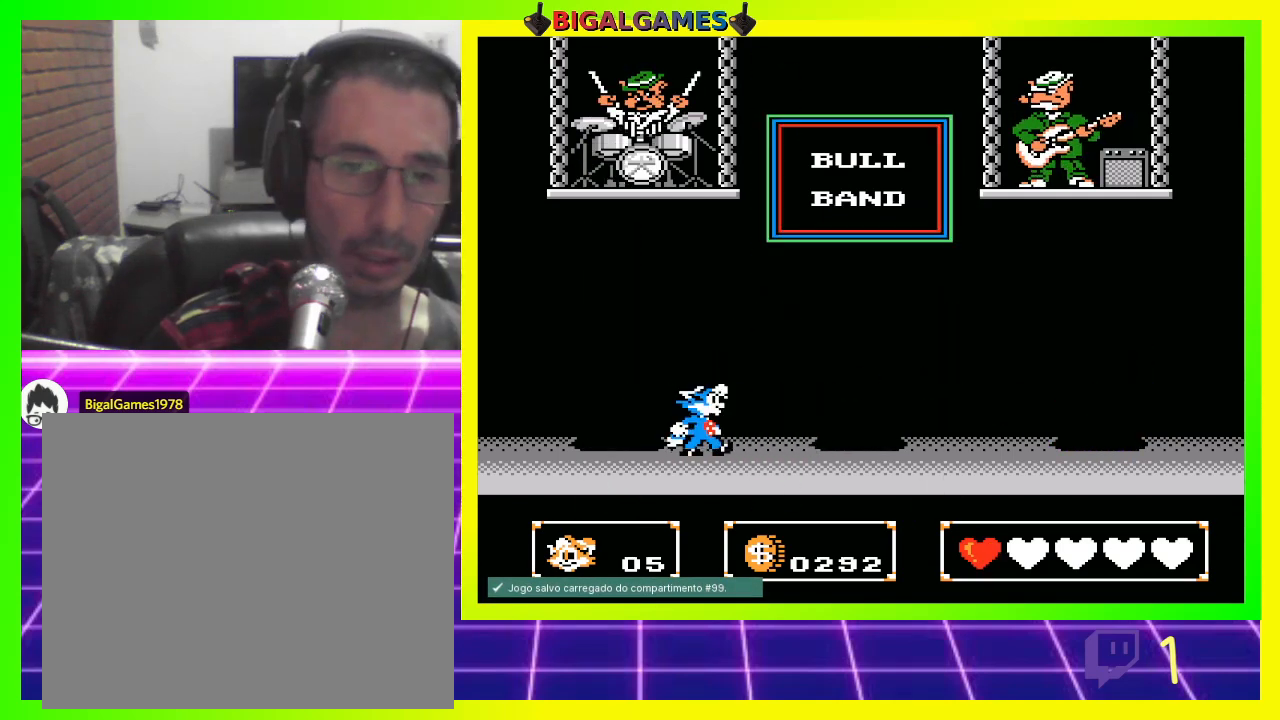
{"buttons": [], "left_stick": "center", "right_stick": "center", "events": [[167, "DPAD_RIGHT", "up"], [200, "CROSS", "down"], [333, "CROSS", "up"], [433, "CROSS", "down"], [500, "CROSS", "up"]]}
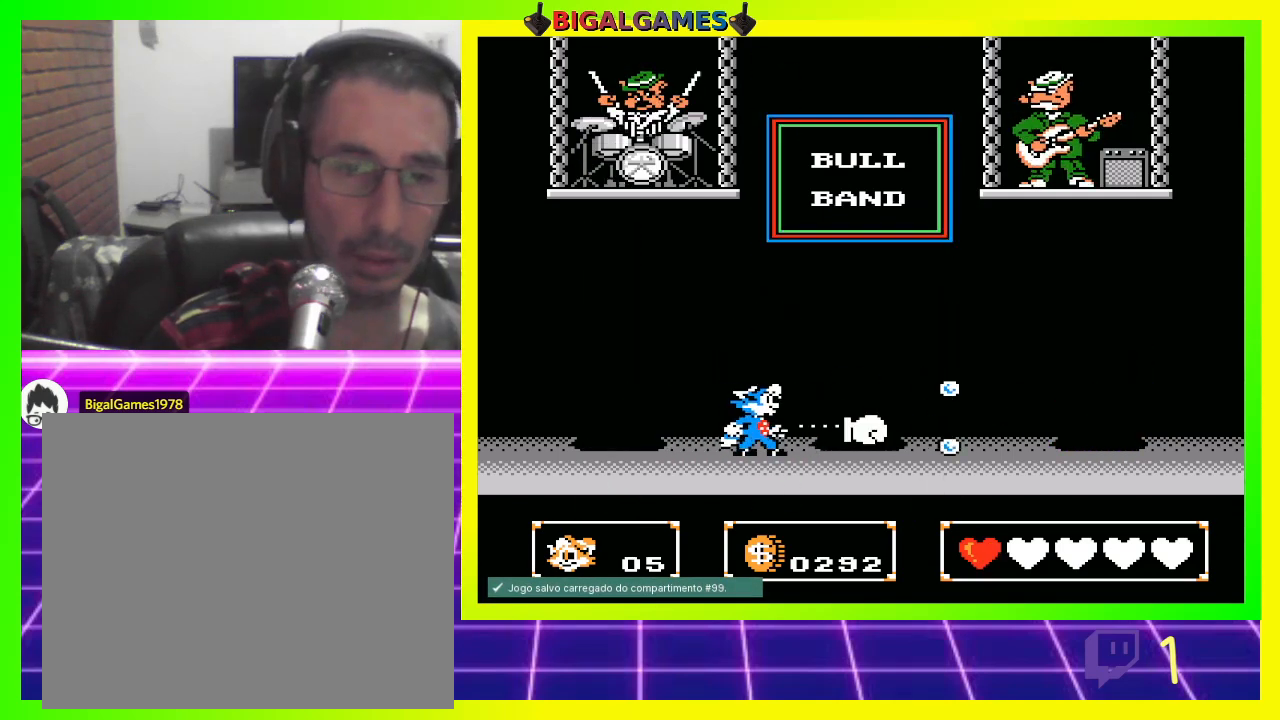
{"buttons": [], "left_stick": "center", "right_stick": "center", "events": [[167, "CROSS", "down"], [233, "CROSS", "up"], [367, "CROSS", "down"], [433, "CROSS", "up"]]}
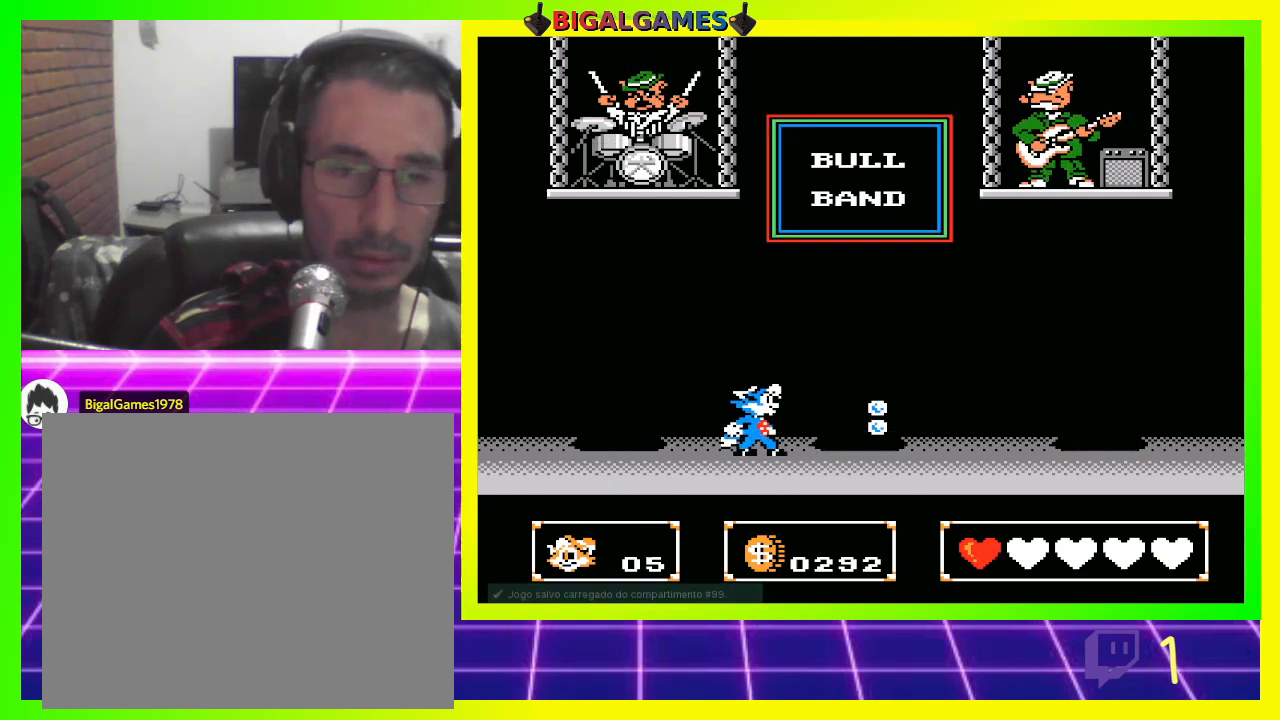
{"buttons": [], "left_stick": "center", "right_stick": "center", "events": [[167, "CROSS", "down"], [267, "CROSS", "up"], [367, "CROSS", "down"], [433, "CROSS", "up"]]}
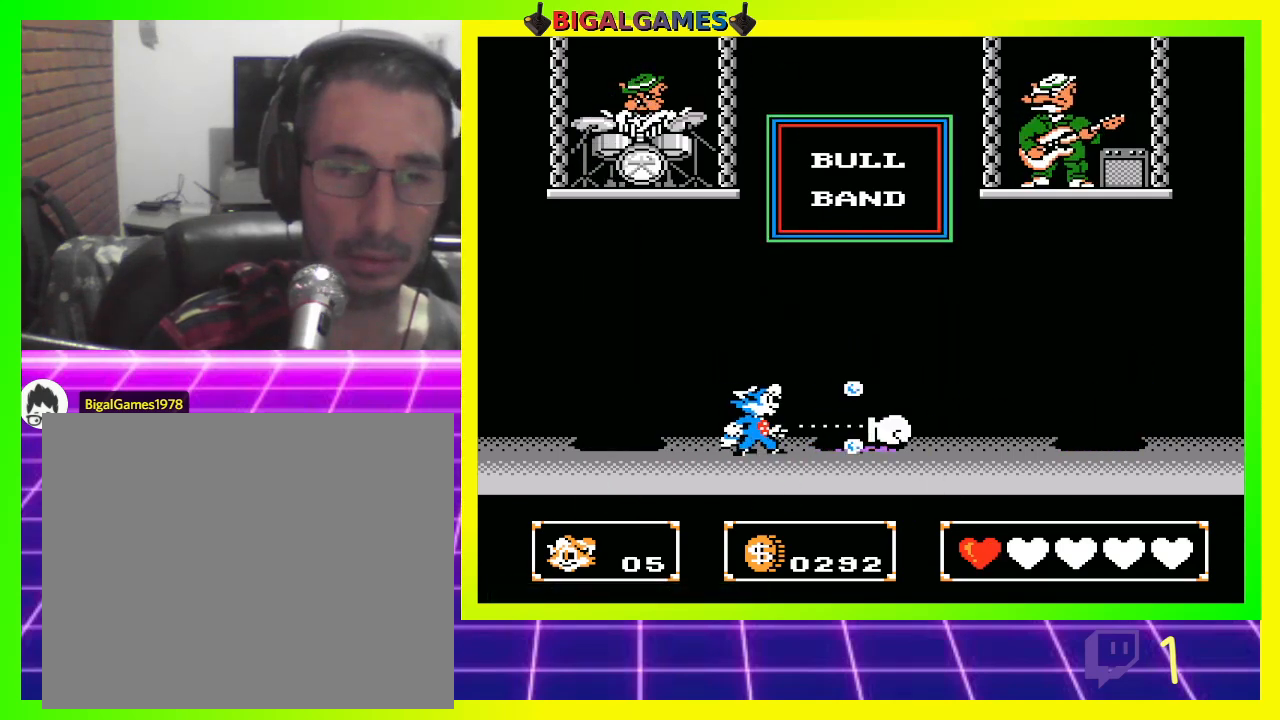
{"buttons": ["DPAD_RIGHT"], "left_stick": "center", "right_stick": "center", "events": [[400, "DPAD_RIGHT", "down"]]}
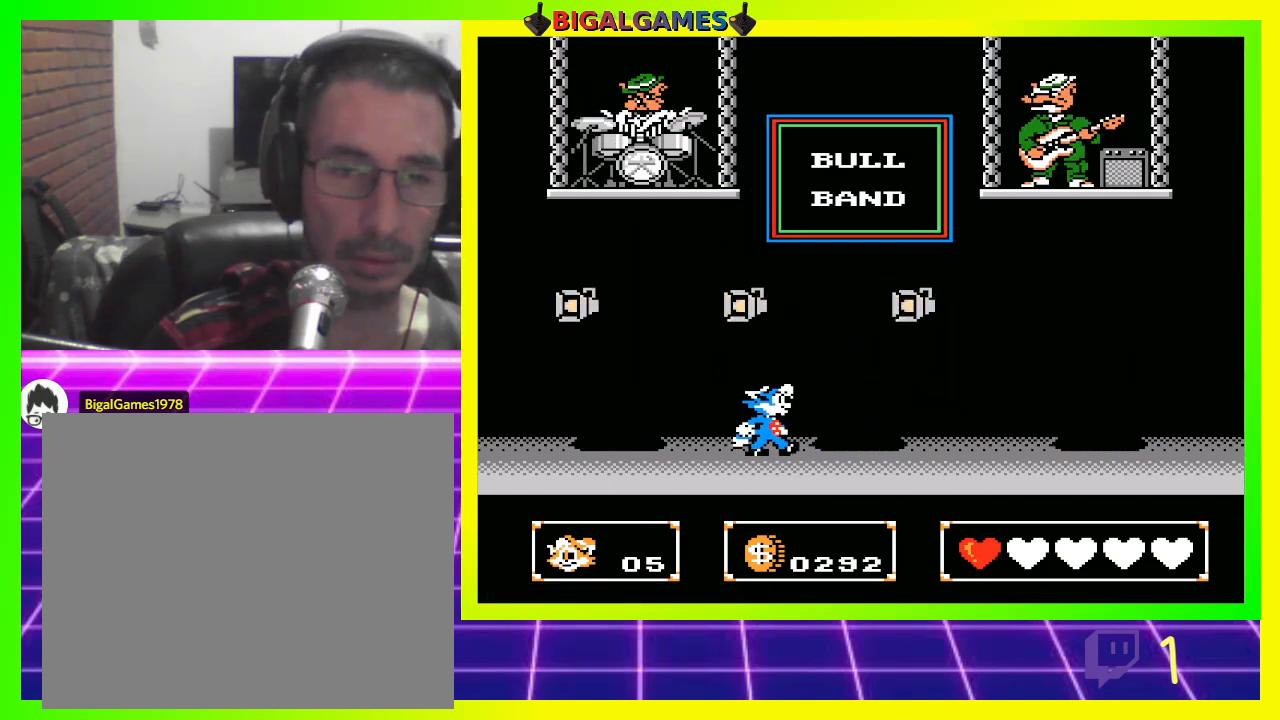
{"buttons": ["DPAD_LEFT"], "left_stick": "center", "right_stick": "center", "events": [[333, "DPAD_RIGHT", "up"], [433, "DPAD_LEFT", "down"]]}
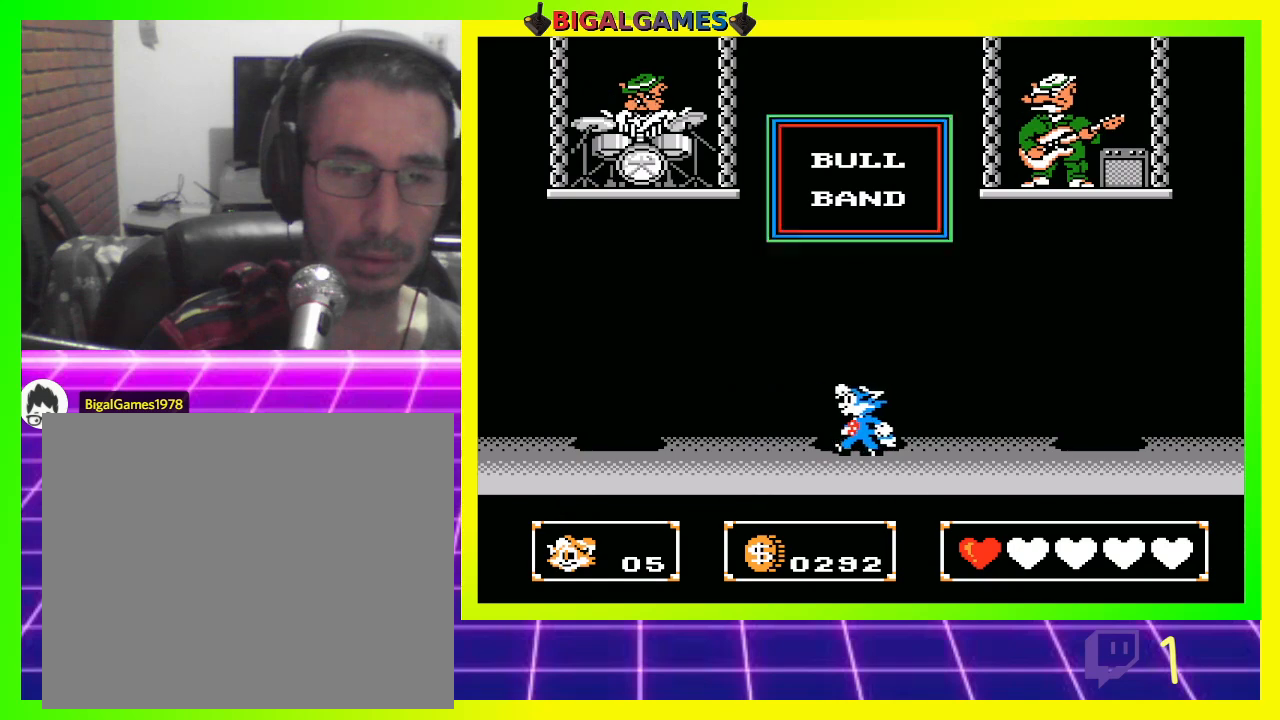
{"buttons": [], "left_stick": "center", "right_stick": "center", "events": [[167, "DPAD_LEFT", "up"], [333, "CROSS", "down"], [433, "CROSS", "up"]]}
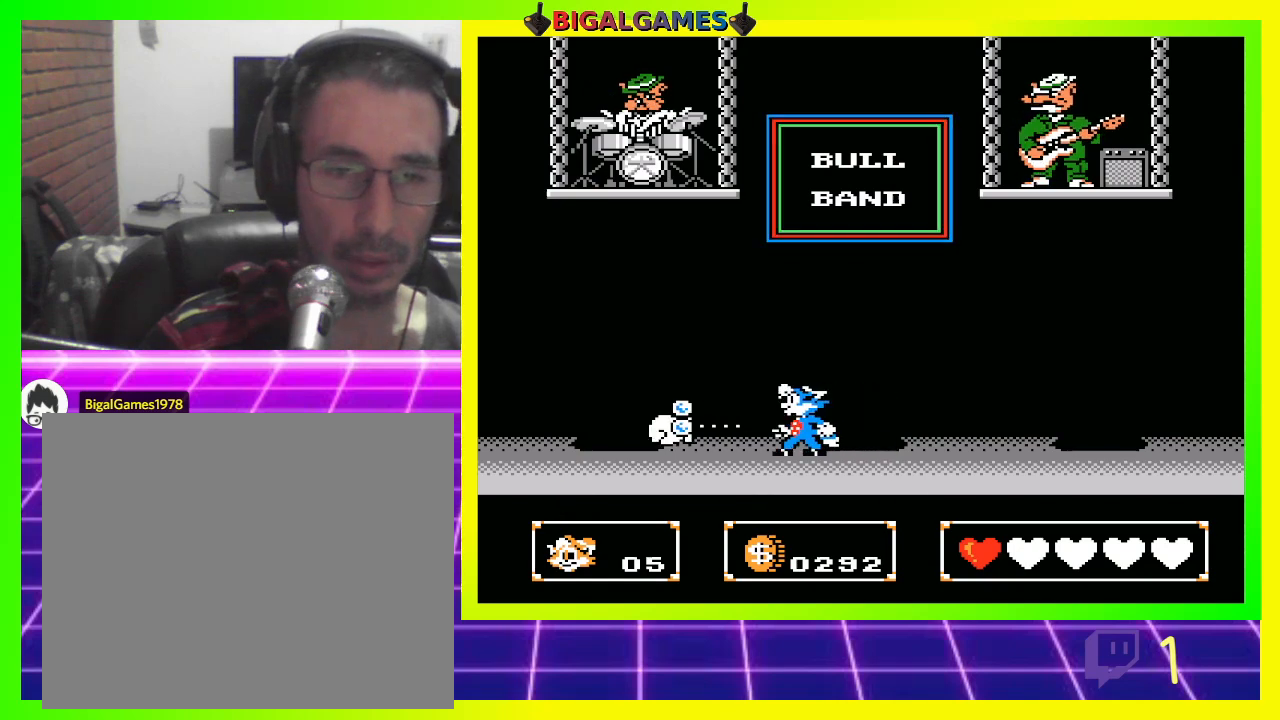
{"buttons": [], "left_stick": "center", "right_stick": "center", "events": [[167, "DPAD_LEFT", "down"], [333, "DPAD_LEFT", "up"], [367, "CROSS", "down"], [467, "CROSS", "up"]]}
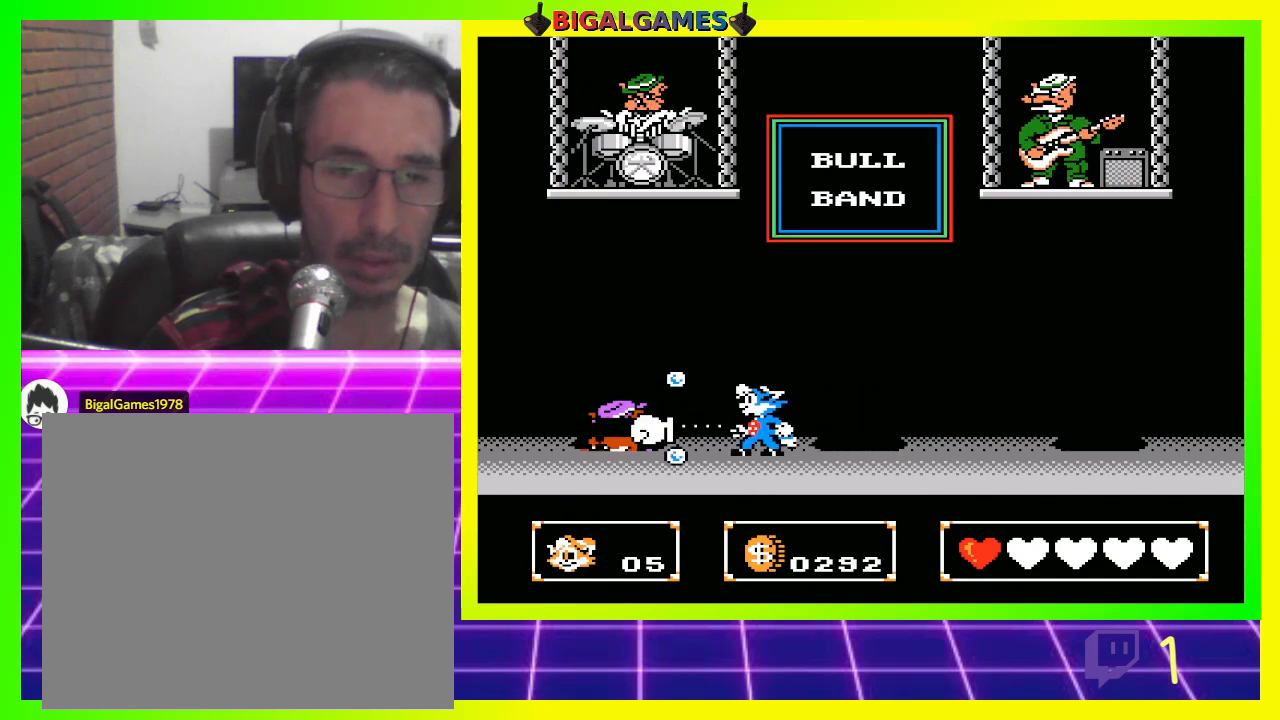
{"buttons": ["DPAD_LEFT"], "left_stick": "center", "right_stick": "center", "events": [[233, "CROSS", "down"], [267, "CROSS", "up"], [333, "DPAD_LEFT", "down"]]}
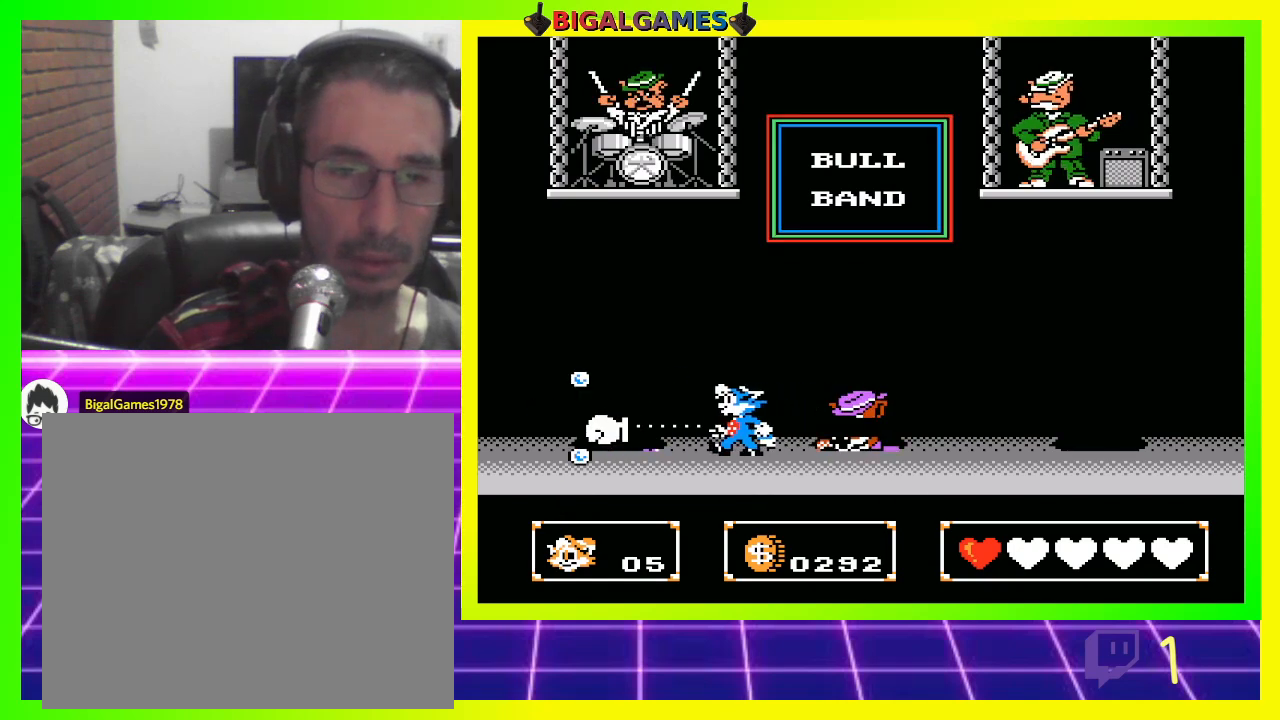
{"buttons": ["DPAD_RIGHT"], "left_stick": "center", "right_stick": "center", "events": [[100, "DPAD_LEFT", "up"], [167, "DPAD_LEFT", "down"], [367, "DPAD_LEFT", "up"], [467, "DPAD_RIGHT", "down"]]}
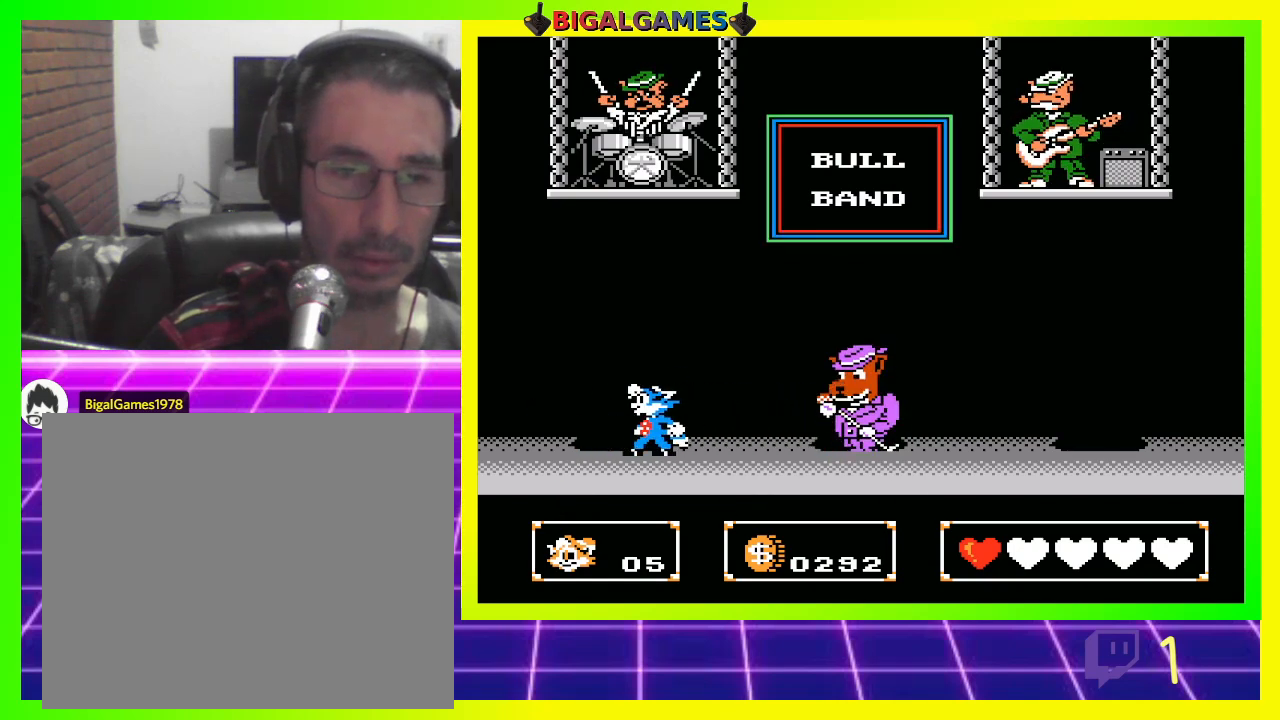
{"buttons": [], "left_stick": "center", "right_stick": "center", "events": [[33, "CROSS", "down"], [133, "DPAD_RIGHT", "up"], [167, "CROSS", "up"], [233, "CROSS", "down"], [333, "CROSS", "up"], [433, "CROSS", "down"], [467, "CROSS", "up"]]}
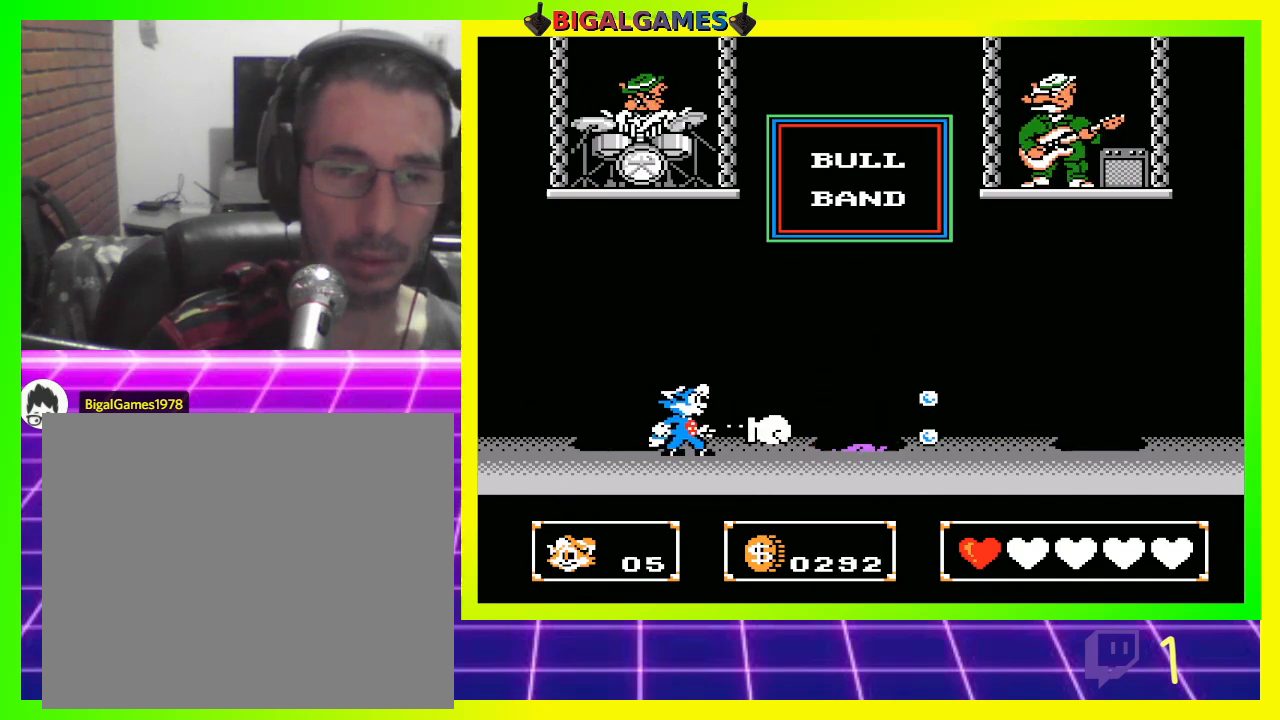
{"buttons": ["DPAD_RIGHT"], "left_stick": "center", "right_stick": "center", "events": [[33, "DPAD_LEFT", "down"], [200, "DPAD_LEFT", "up"], [300, "DPAD_RIGHT", "down"]]}
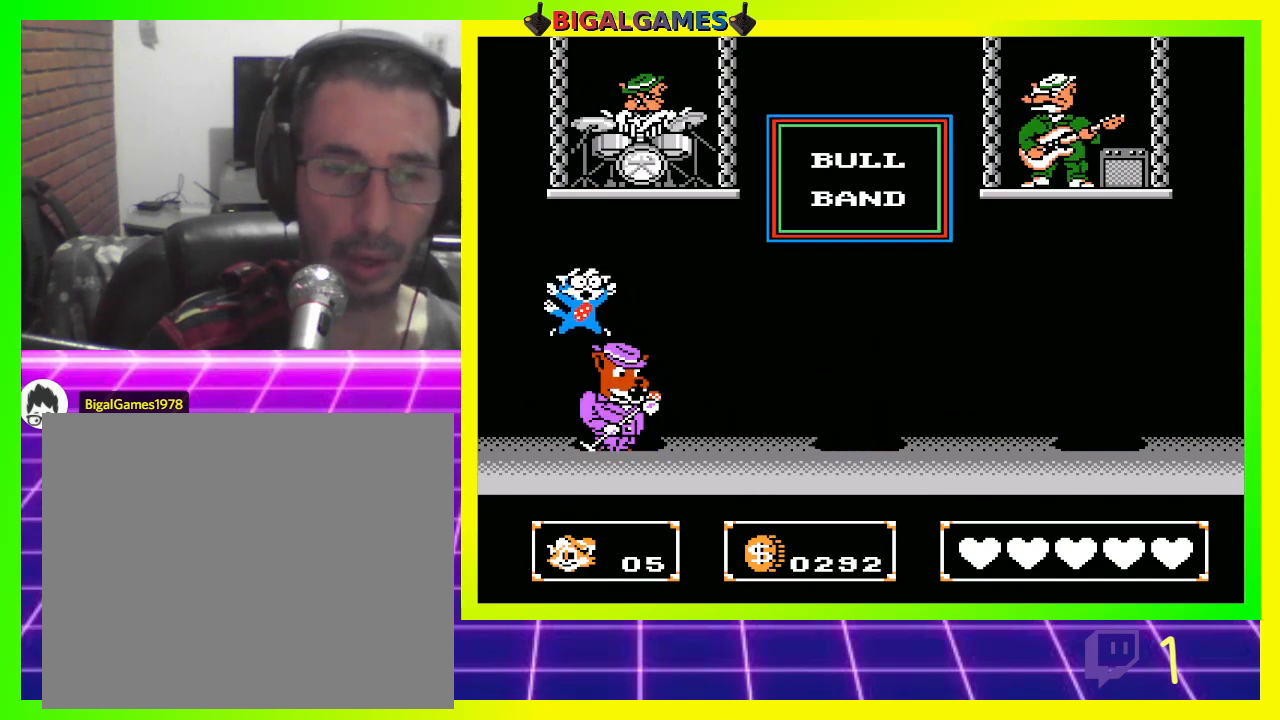
{"buttons": [], "left_stick": "center", "right_stick": "center", "events": [[367, "DPAD_RIGHT", "up"], [400, "CROSS", "down"], [500, "CROSS", "up"]]}
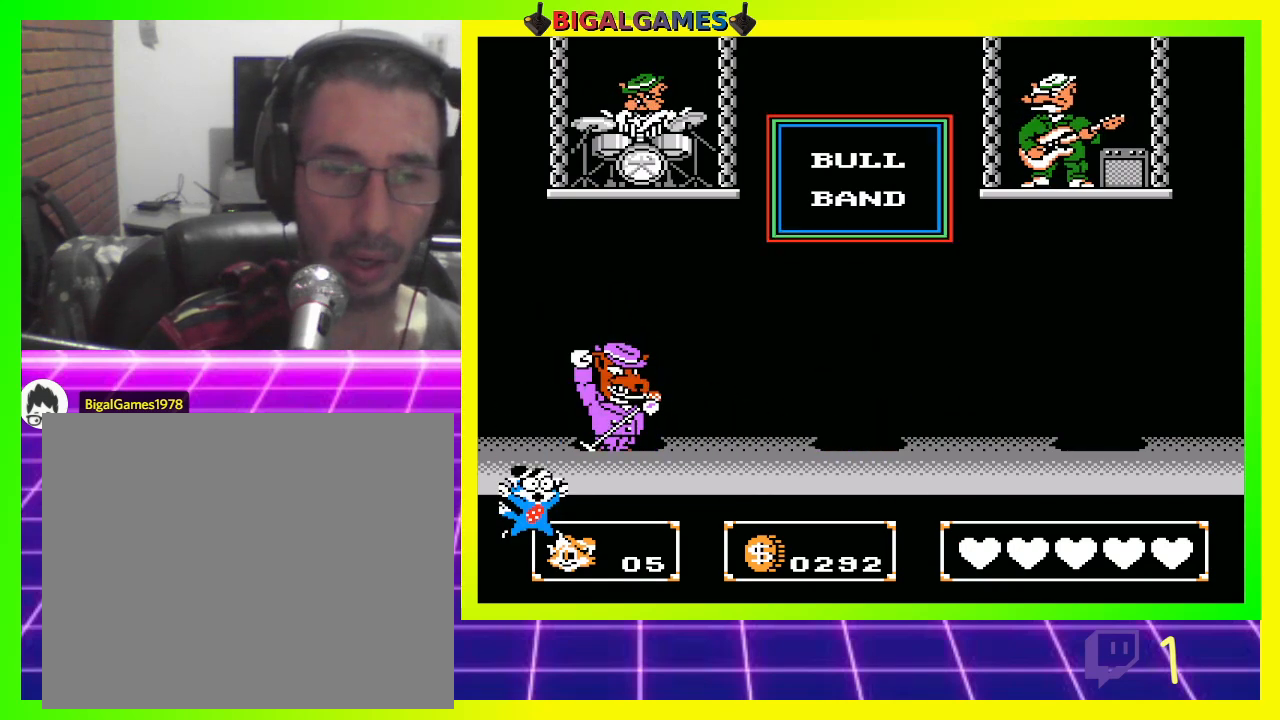
{"buttons": [], "left_stick": "center", "right_stick": "center", "events": [[100, "CROSS", "down"], [133, "CROSS", "up"]]}
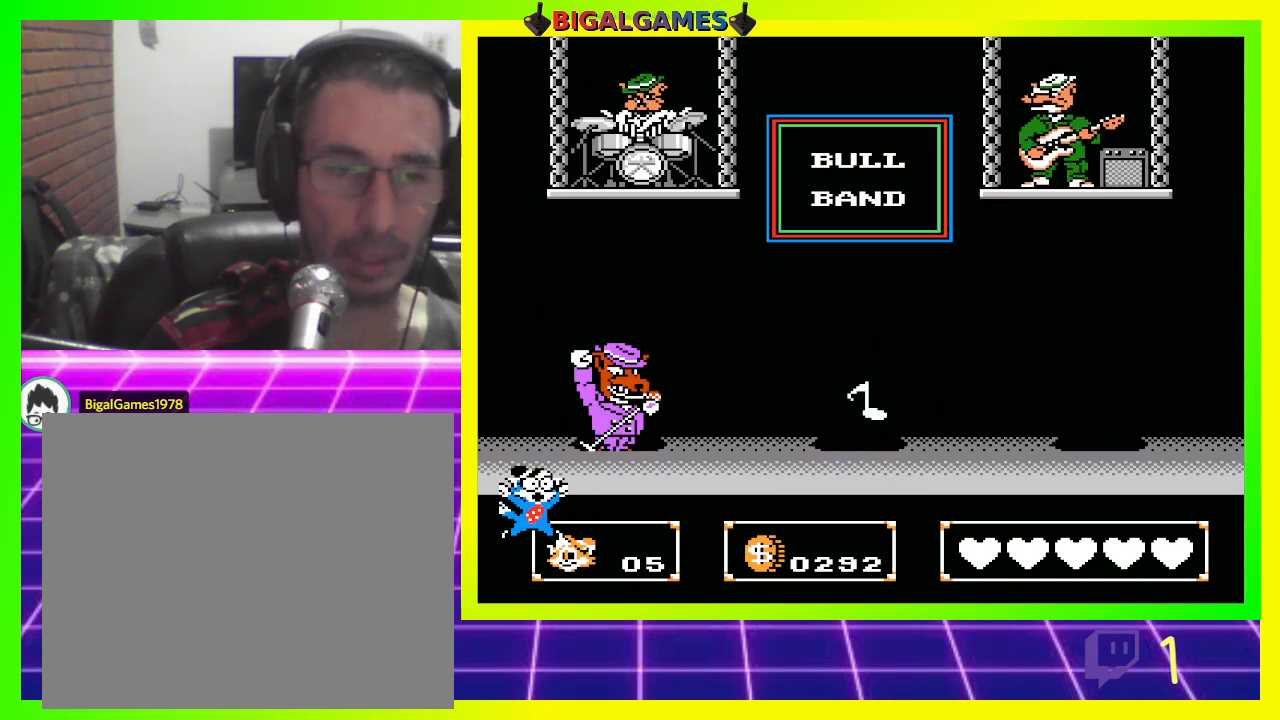
{"buttons": [], "left_stick": "center", "right_stick": "center", "events": []}
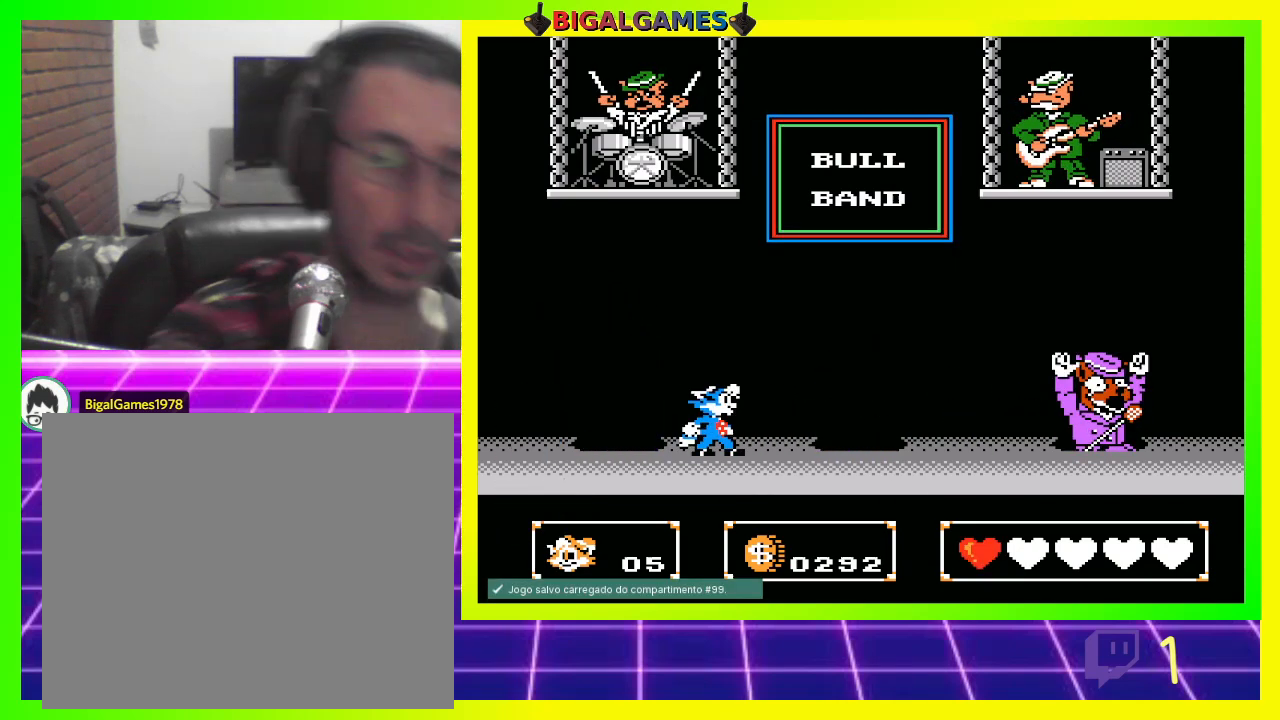
{"buttons": [], "left_stick": "center", "right_stick": "center", "events": [[67, "DPAD_RIGHT", "down"], [333, "DPAD_RIGHT", "up"], [367, "CROSS", "down"], [500, "CROSS", "up"]]}
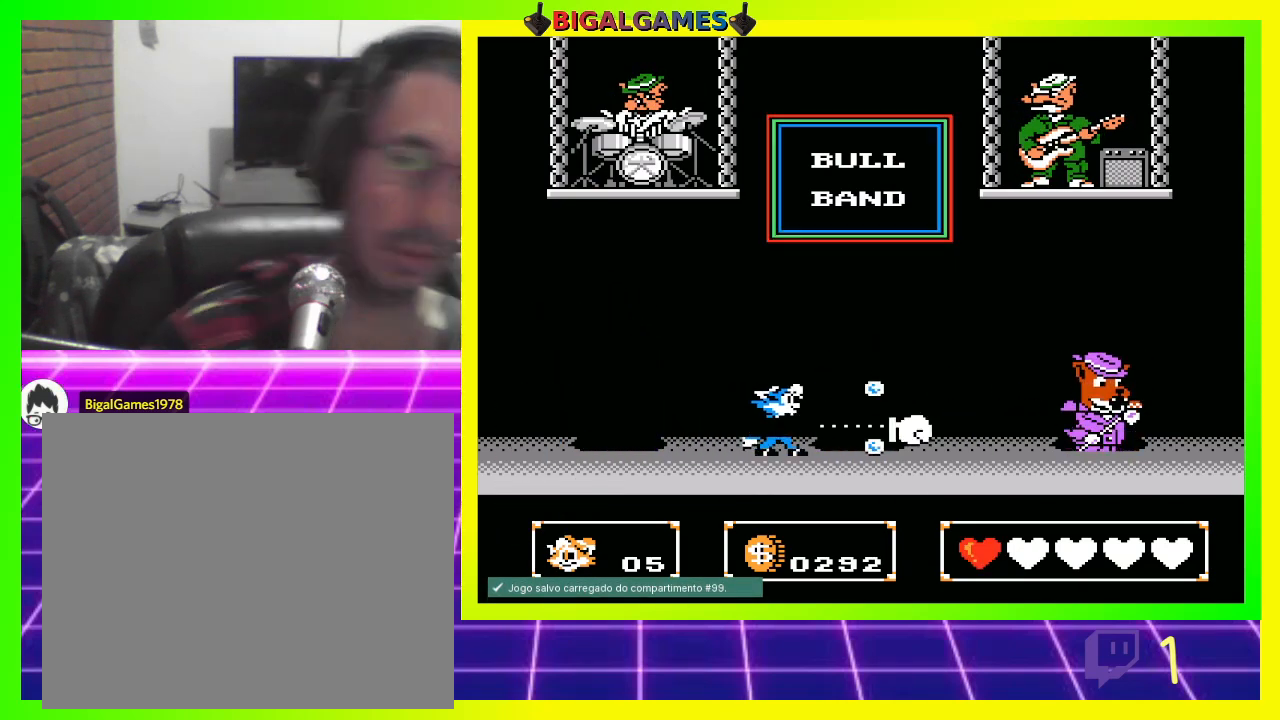
{"buttons": [], "left_stick": "center", "right_stick": "center", "events": [[67, "CROSS", "down"], [167, "CROSS", "up"], [233, "CROSS", "down"], [333, "CROSS", "up"], [433, "CROSS", "down"], [500, "CROSS", "up"]]}
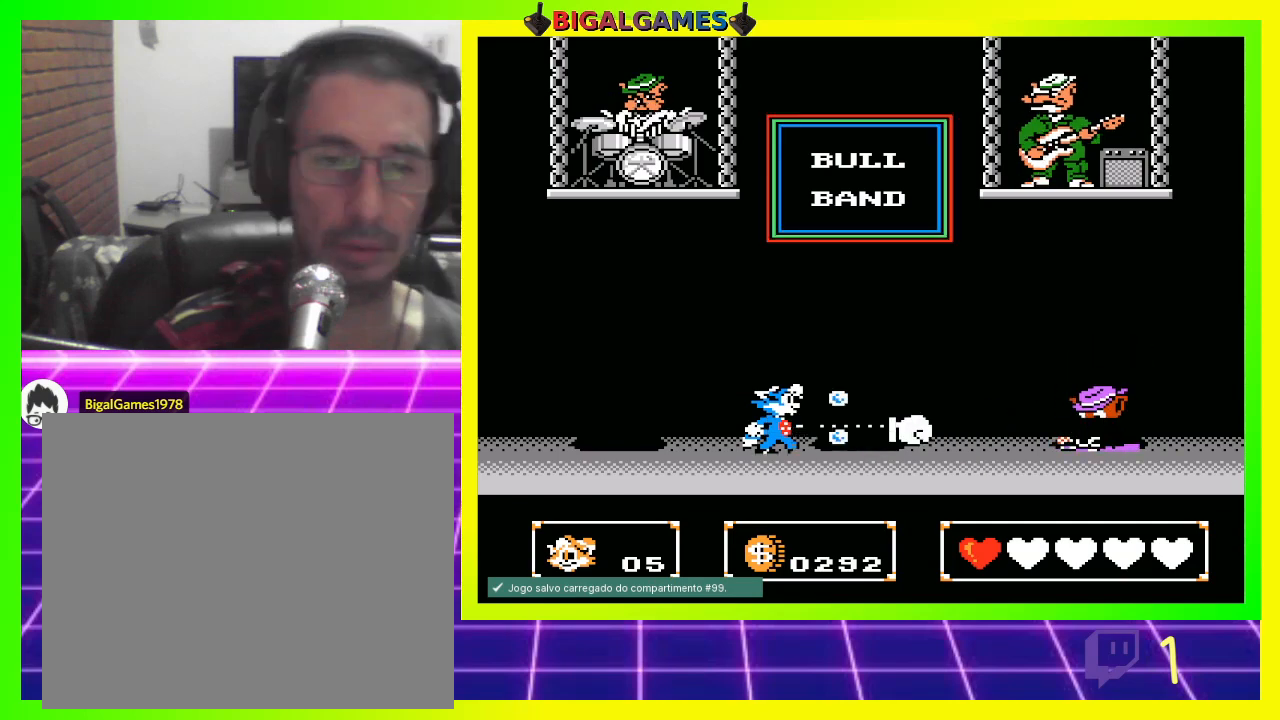
{"buttons": [], "left_stick": "center", "right_stick": "center", "events": [[67, "DPAD_LEFT", "down"], [333, "DPAD_LEFT", "up"], [400, "CROSS", "down"], [467, "CROSS", "up"]]}
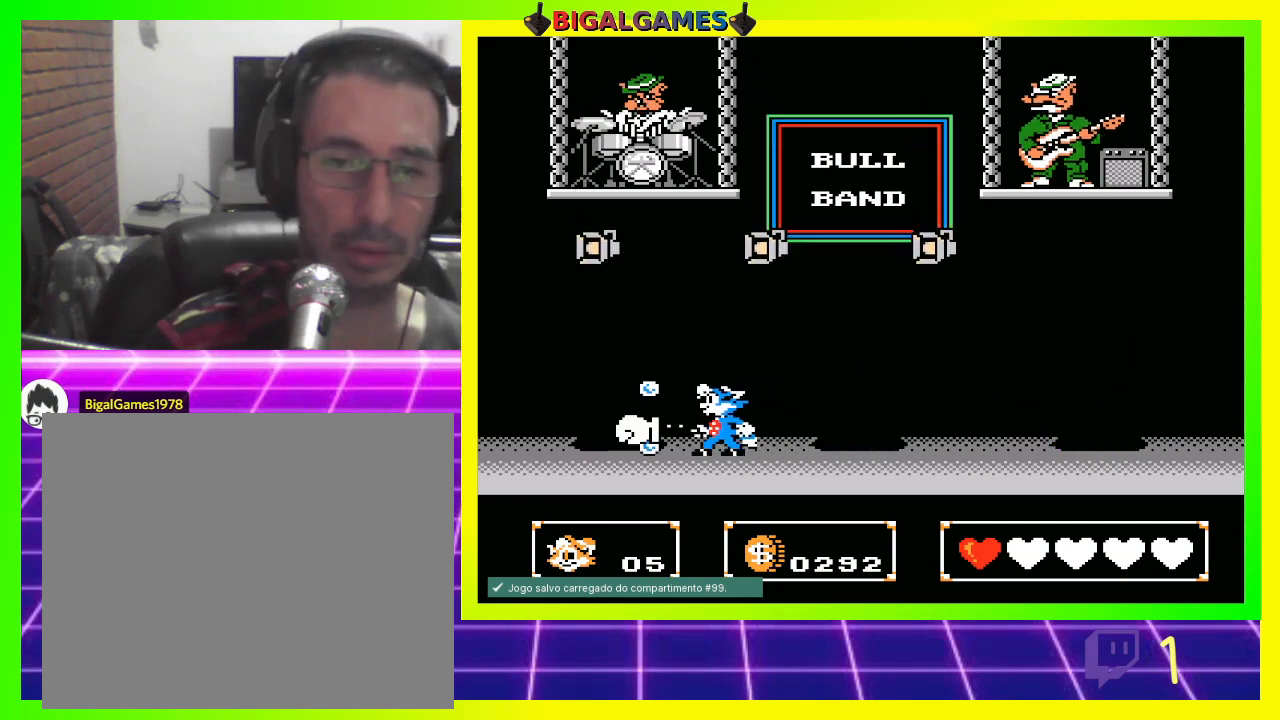
{"buttons": [], "left_stick": "center", "right_stick": "center", "events": [[67, "CROSS", "down"], [133, "CROSS", "up"], [133, "DPAD_LEFT", "down"], [367, "DPAD_LEFT", "up"]]}
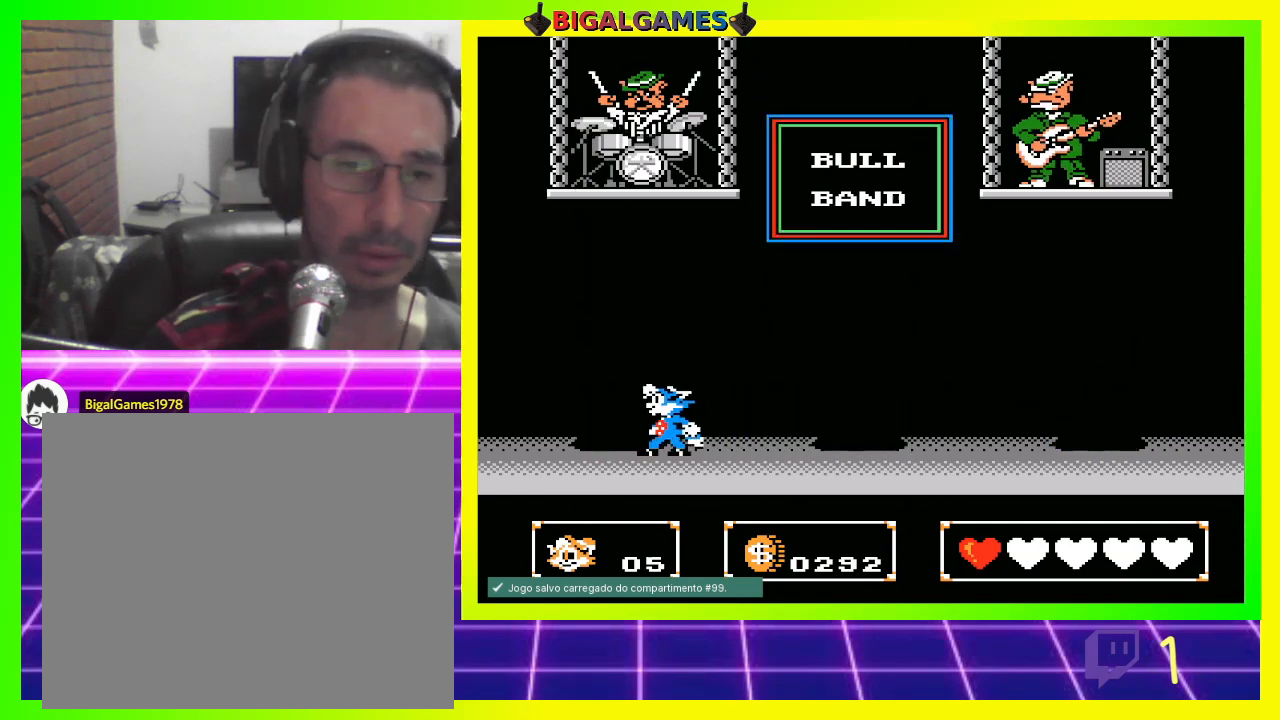
{"buttons": [], "left_stick": "center", "right_stick": "center", "events": [[133, "DPAD_RIGHT", "down"], [467, "DPAD_RIGHT", "up"]]}
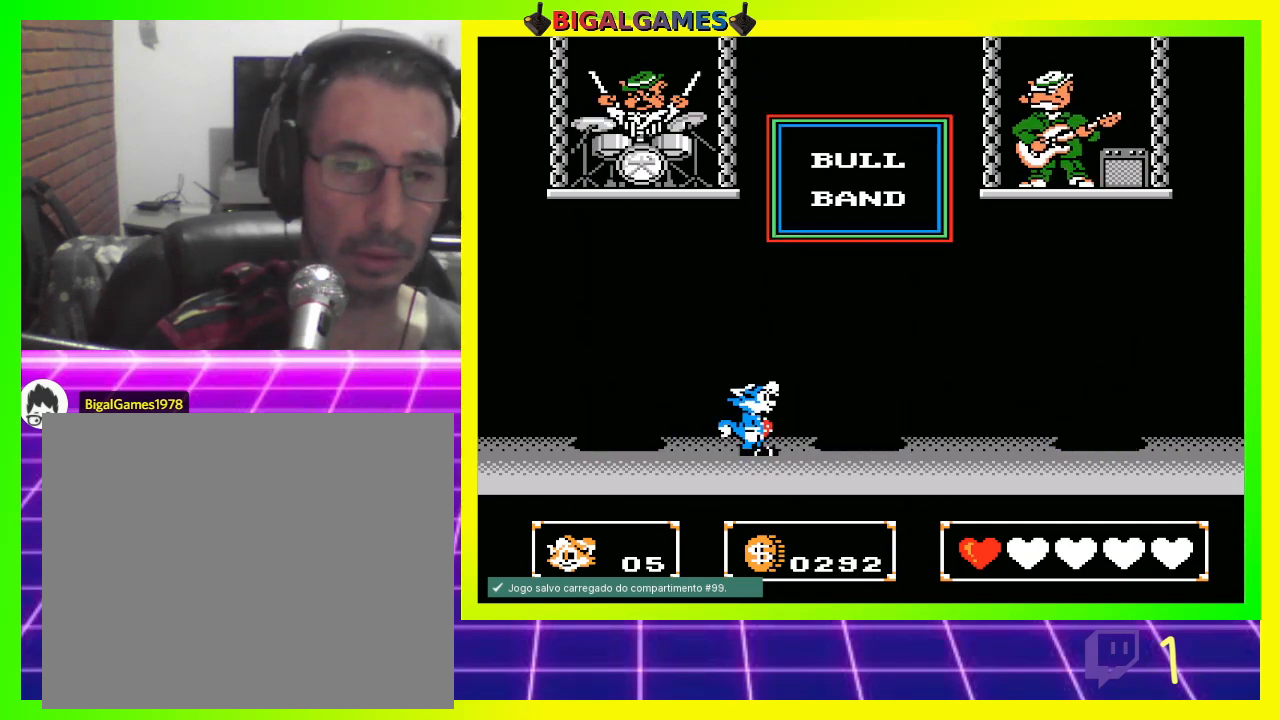
{"buttons": ["CROSS"], "left_stick": "center", "right_stick": "center", "events": [[167, "DPAD_LEFT", "down"], [267, "CROSS", "down"], [267, "DPAD_LEFT", "up"], [367, "CROSS", "up"], [467, "CROSS", "down"]]}
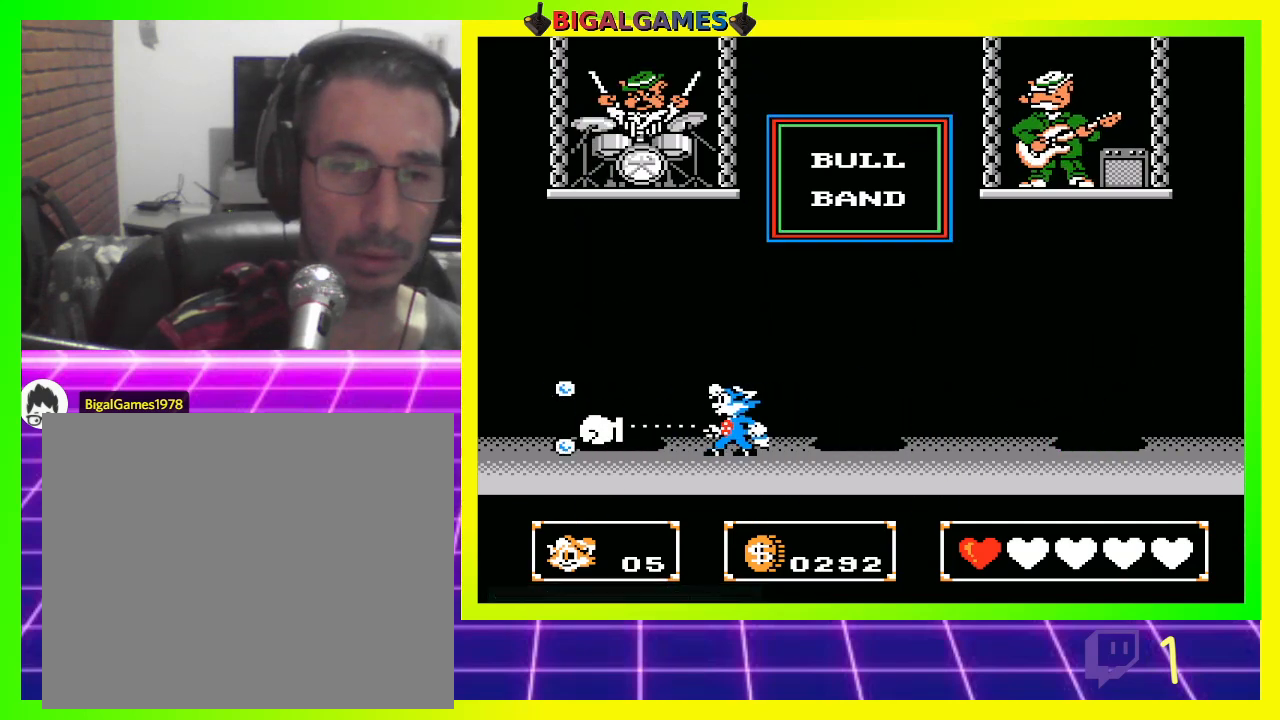
{"buttons": ["DPAD_RIGHT"], "left_stick": "center", "right_stick": "center", "events": [[33, "CROSS", "up"], [133, "CROSS", "down"], [167, "CROSS", "up"], [267, "CROSS", "down"], [333, "CROSS", "up"], [433, "CROSS", "down"], [467, "CROSS", "up"], [467, "DPAD_RIGHT", "down"]]}
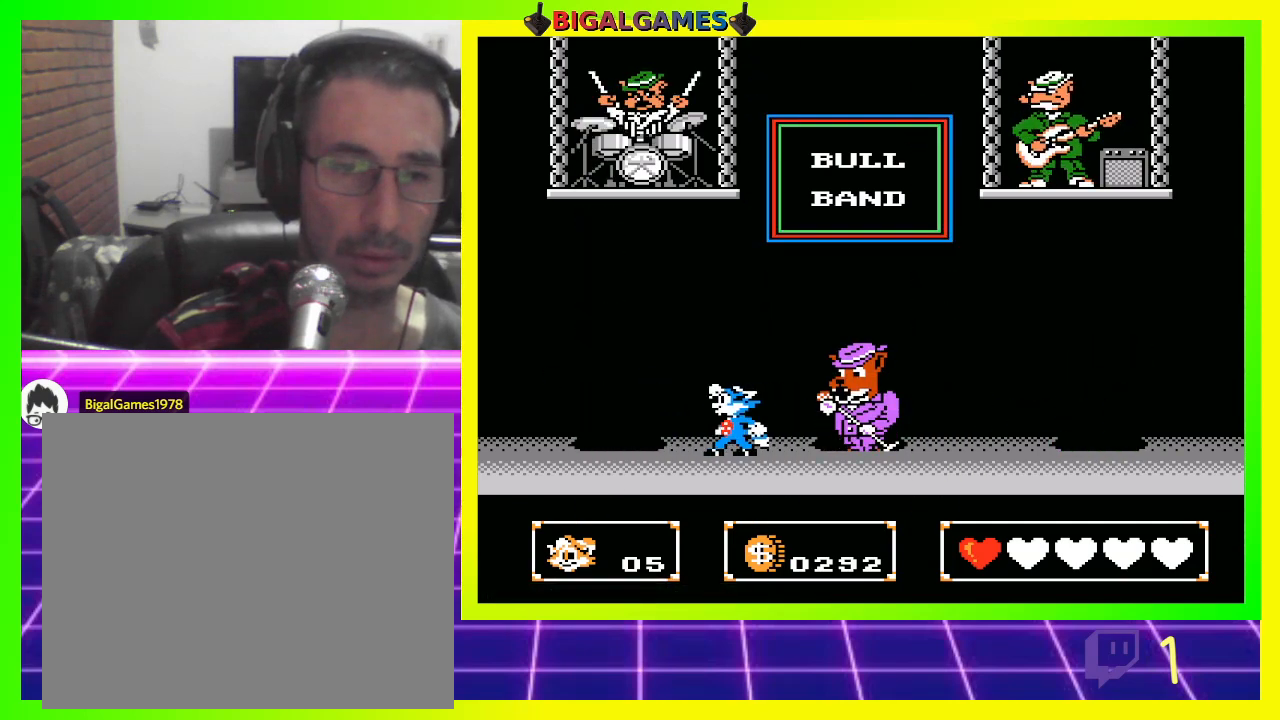
{"buttons": [], "left_stick": "center", "right_stick": "center", "events": [[100, "CROSS", "down"], [133, "CROSS", "up"], [200, "CROSS", "down"], [200, "DPAD_RIGHT", "up"], [267, "CROSS", "up"], [400, "CROSS", "down"], [467, "CROSS", "up"]]}
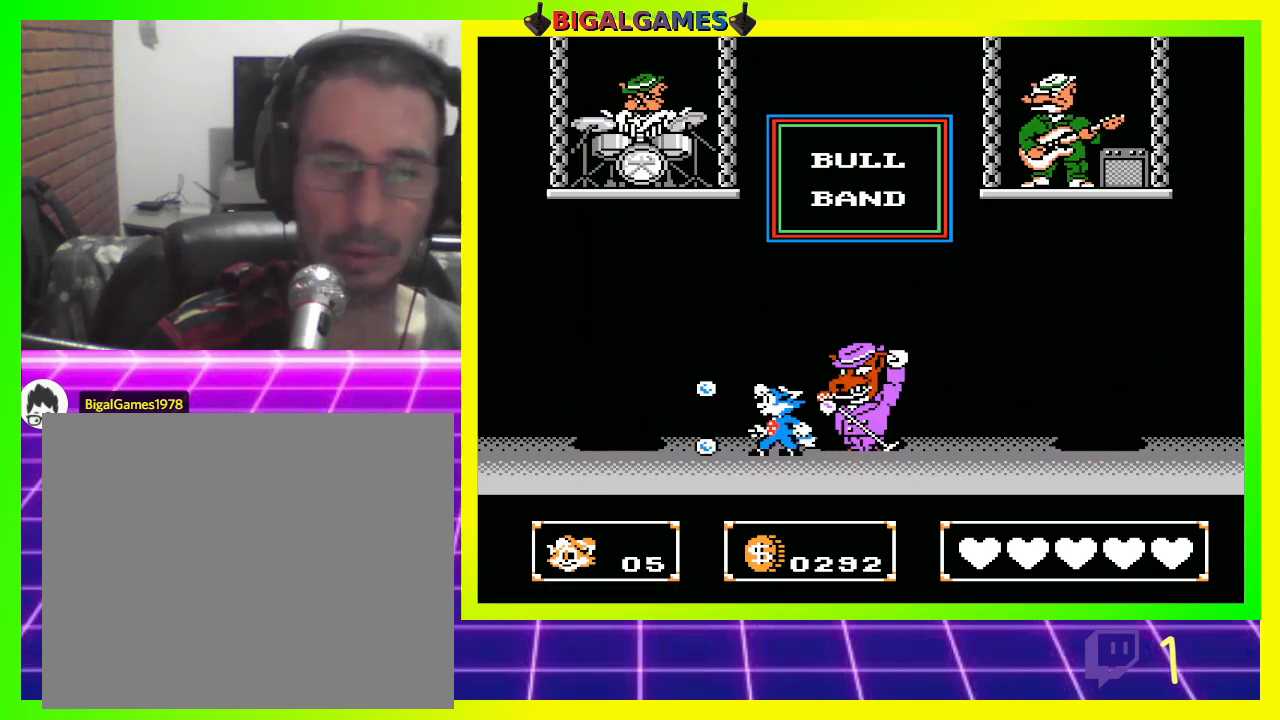
{"buttons": [], "left_stick": "center", "right_stick": "center", "events": [[33, "CROSS", "down"], [100, "CROSS", "up"], [200, "CROSS", "down"], [233, "DPAD_RIGHT", "down"], [267, "CROSS", "up"], [367, "CROSS", "down"], [367, "DPAD_RIGHT", "up"], [467, "CROSS", "up"]]}
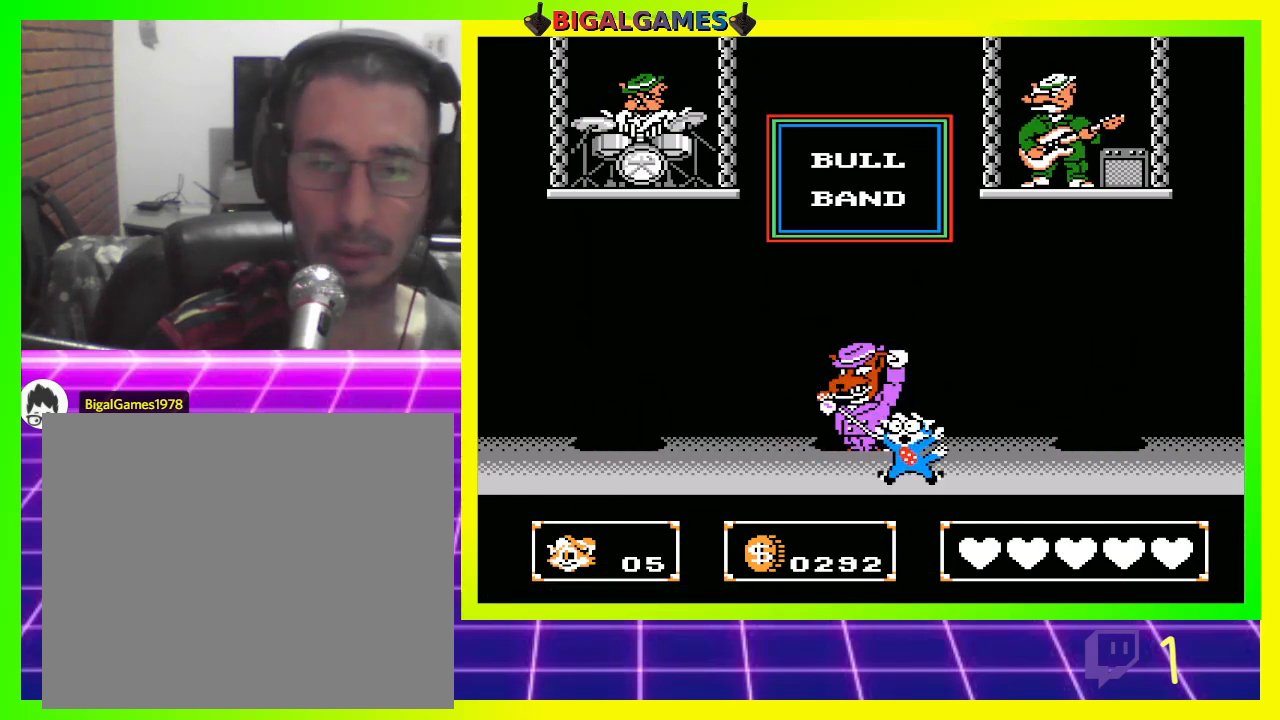
{"buttons": [], "left_stick": "center", "right_stick": "center", "events": []}
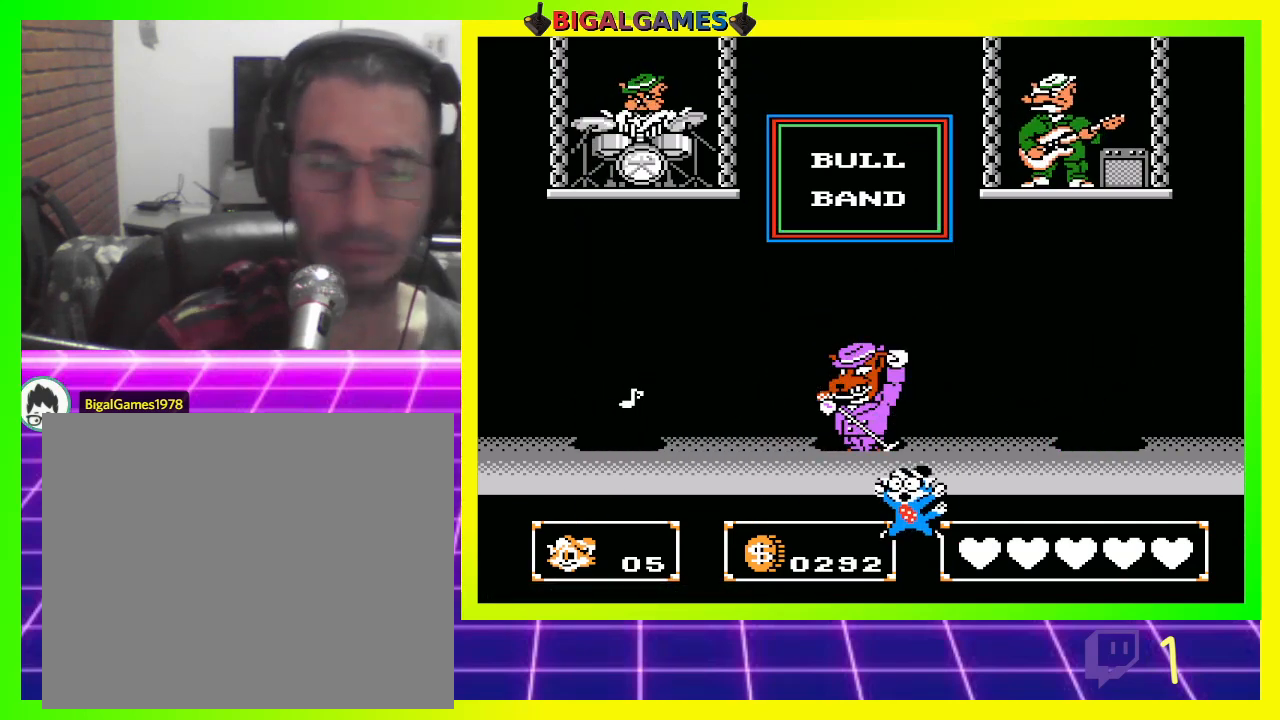
{"buttons": [], "left_stick": "center", "right_stick": "center", "events": []}
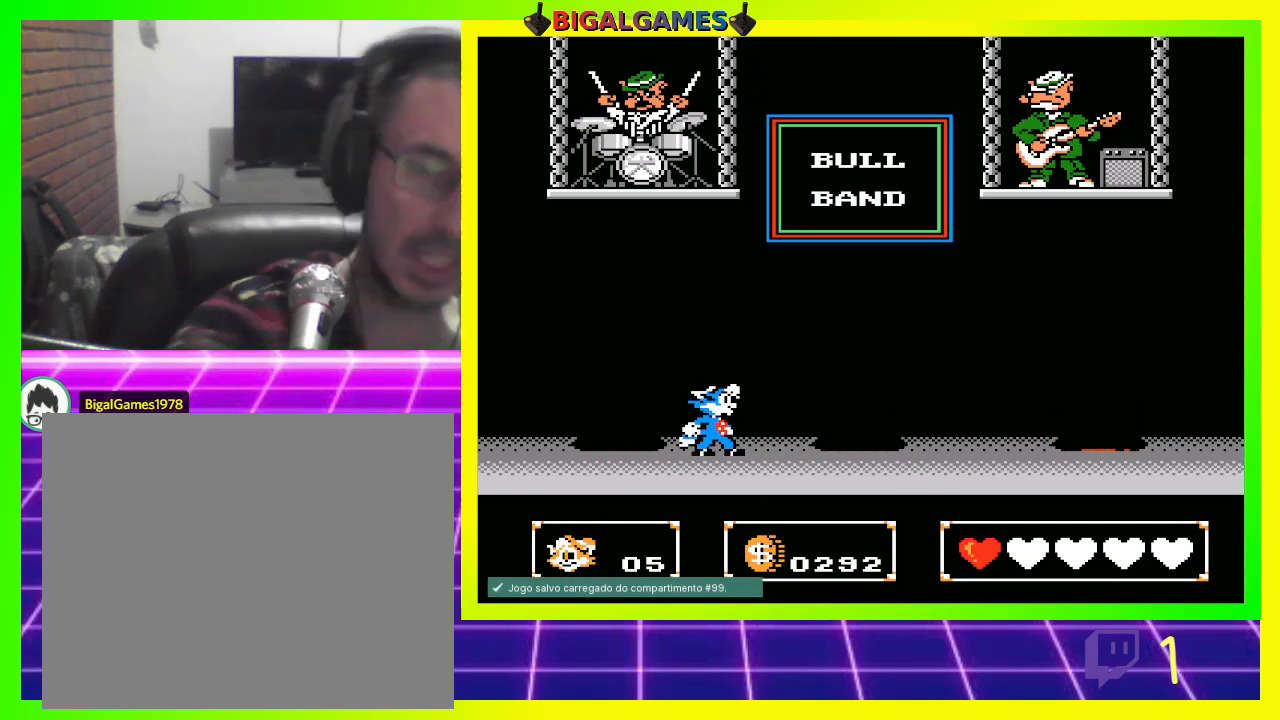
{"buttons": ["DPAD_RIGHT"], "left_stick": "center", "right_stick": "center", "events": [[167, "DPAD_RIGHT", "down"]]}